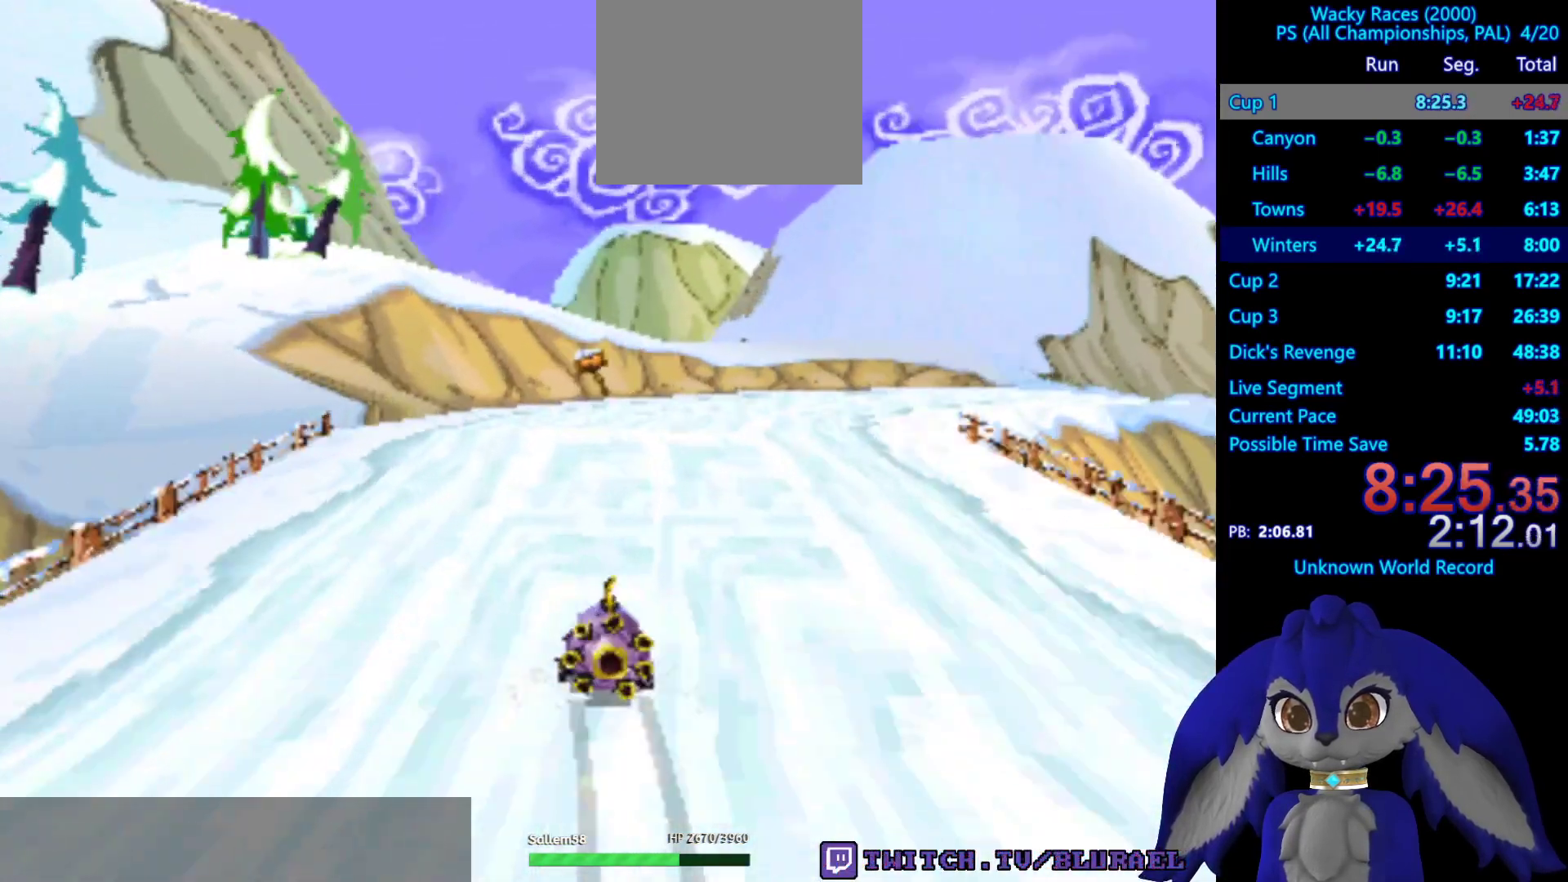
Gameplay with a controller (PlayStation layout); each line is a JSON object with the inputs held at the frame after it. "events" lists button and stick changes between this image and that frame as [ms after this image, input, new state], when the widget could be followed in between. Not read: R3.
{"buttons": [], "left_stick": "center", "right_stick": "center", "events": [[50, "CROSS", "up"]]}
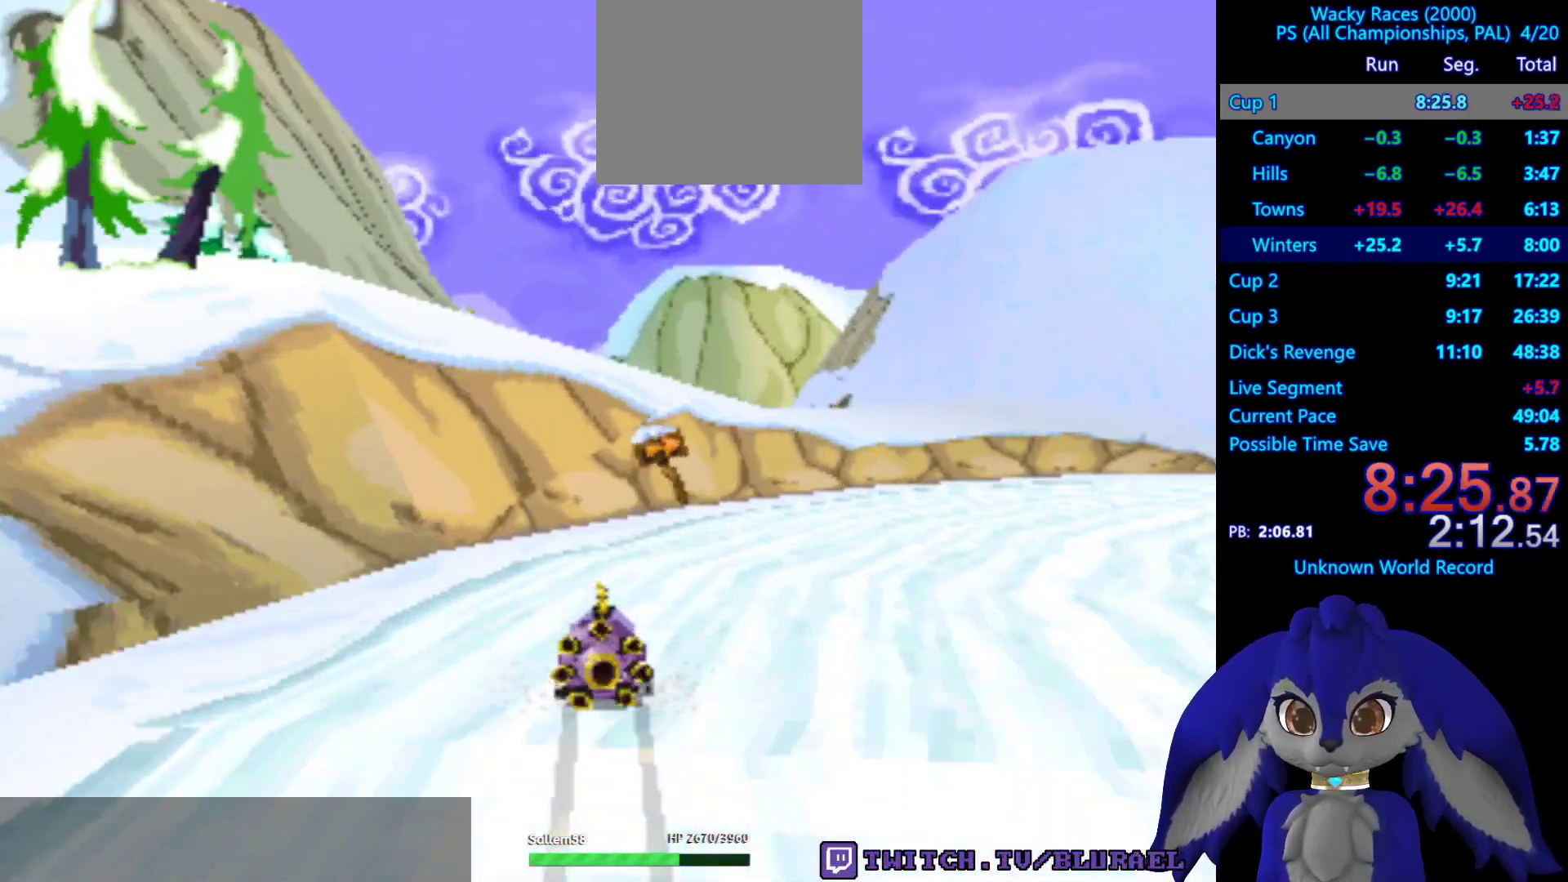
{"buttons": ["CROSS"], "left_stick": "center", "right_stick": "center", "events": [[483, "CROSS", "down"]]}
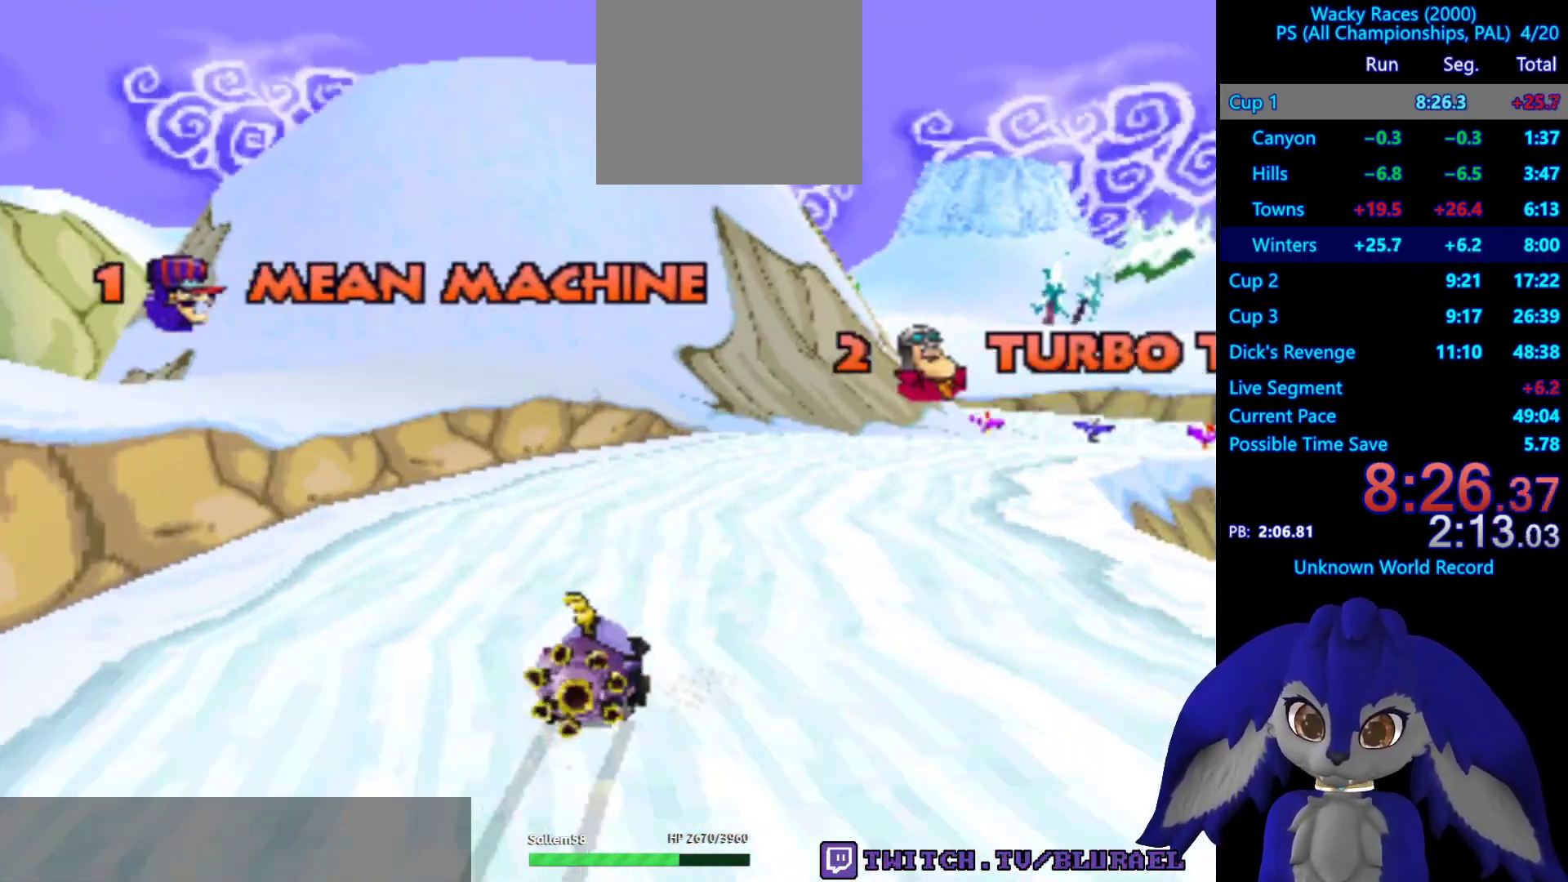
{"buttons": [], "left_stick": "center", "right_stick": "center", "events": [[67, "CROSS", "up"], [150, "CROSS", "down"], [217, "CROSS", "up"], [350, "CROSS", "down"], [417, "CROSS", "up"]]}
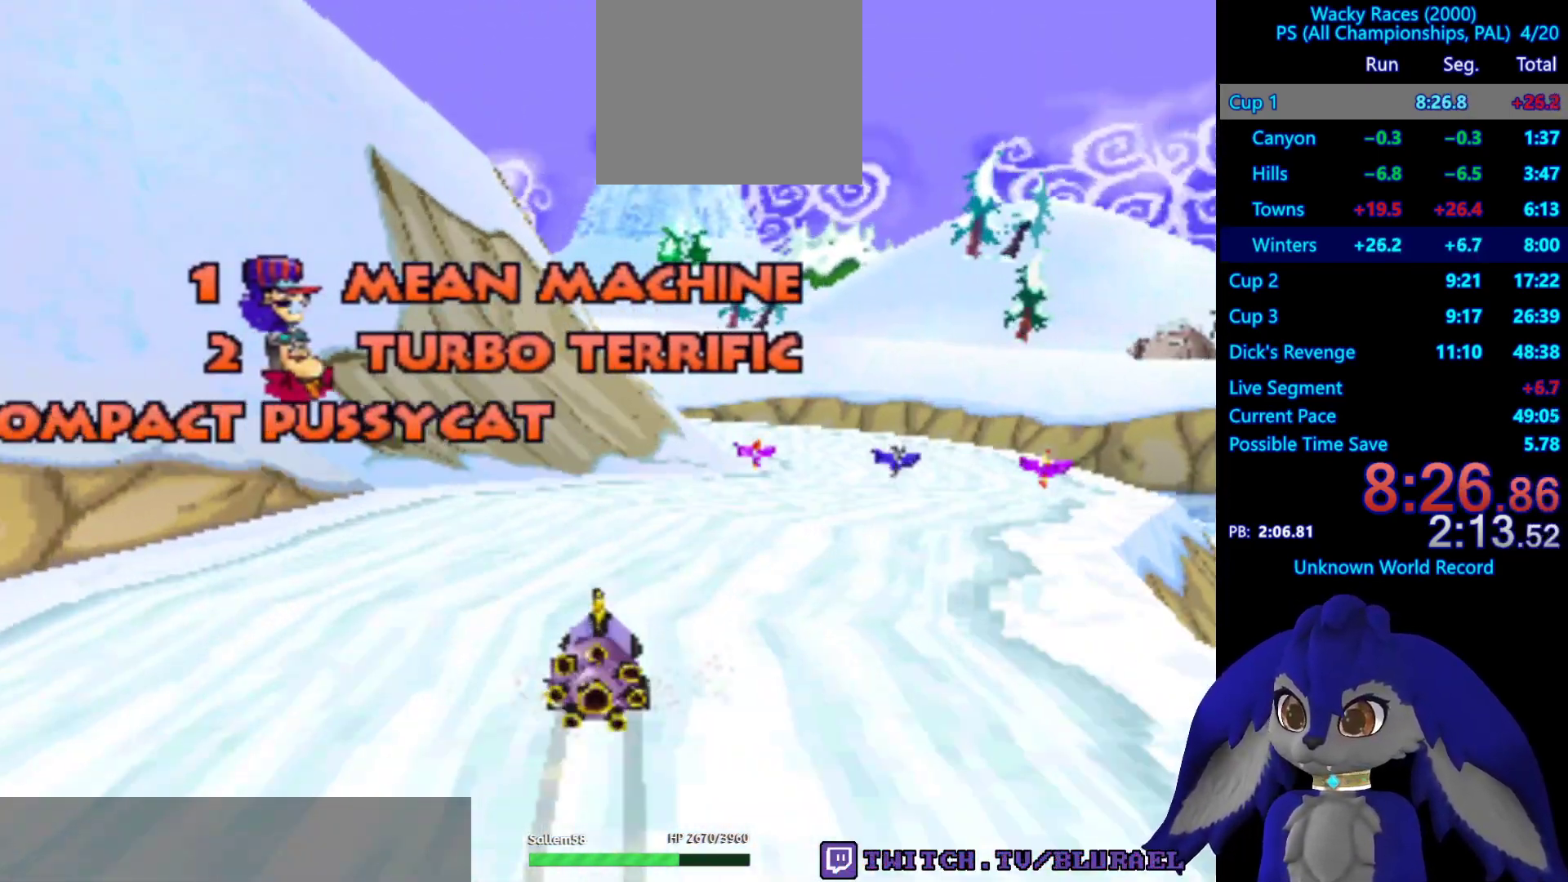
{"buttons": [], "left_stick": "center", "right_stick": "center", "events": [[50, "CROSS", "down"], [117, "CROSS", "up"], [250, "CROSS", "down"], [300, "CROSS", "up"], [417, "CROSS", "down"], [467, "CROSS", "up"]]}
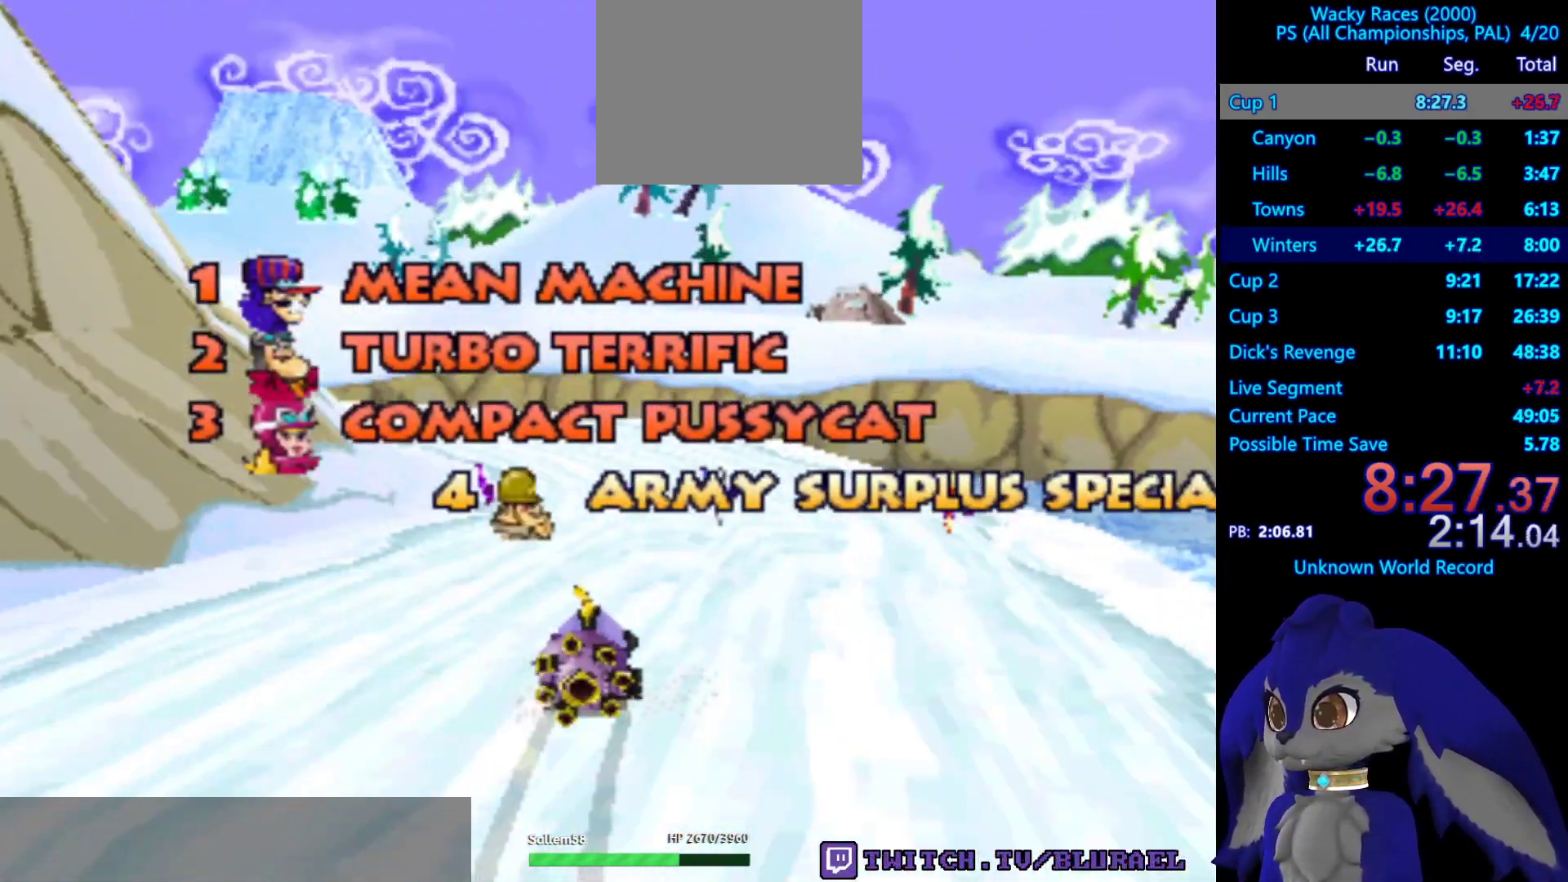
{"buttons": [], "left_stick": "center", "right_stick": "center", "events": [[83, "CROSS", "down"], [117, "CROSS", "up"], [250, "CROSS", "down"], [300, "CROSS", "up"], [400, "CROSS", "down"], [467, "CROSS", "up"]]}
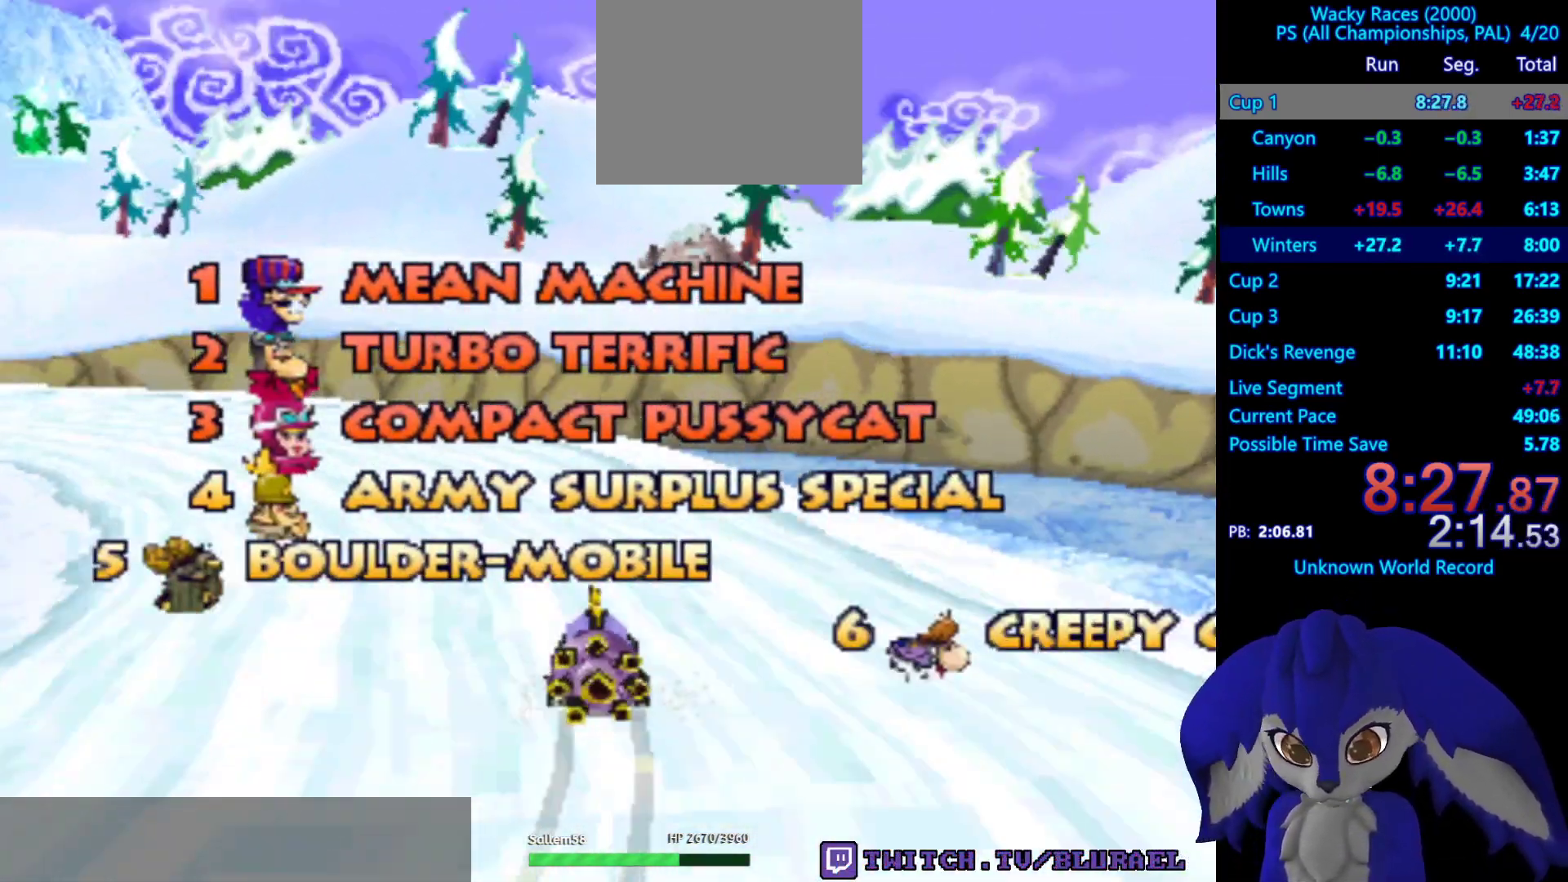
{"buttons": [], "left_stick": "center", "right_stick": "center", "events": [[50, "CROSS", "down"], [117, "CROSS", "up"], [217, "CROSS", "down"], [267, "CROSS", "up"], [383, "CROSS", "down"], [433, "CROSS", "up"]]}
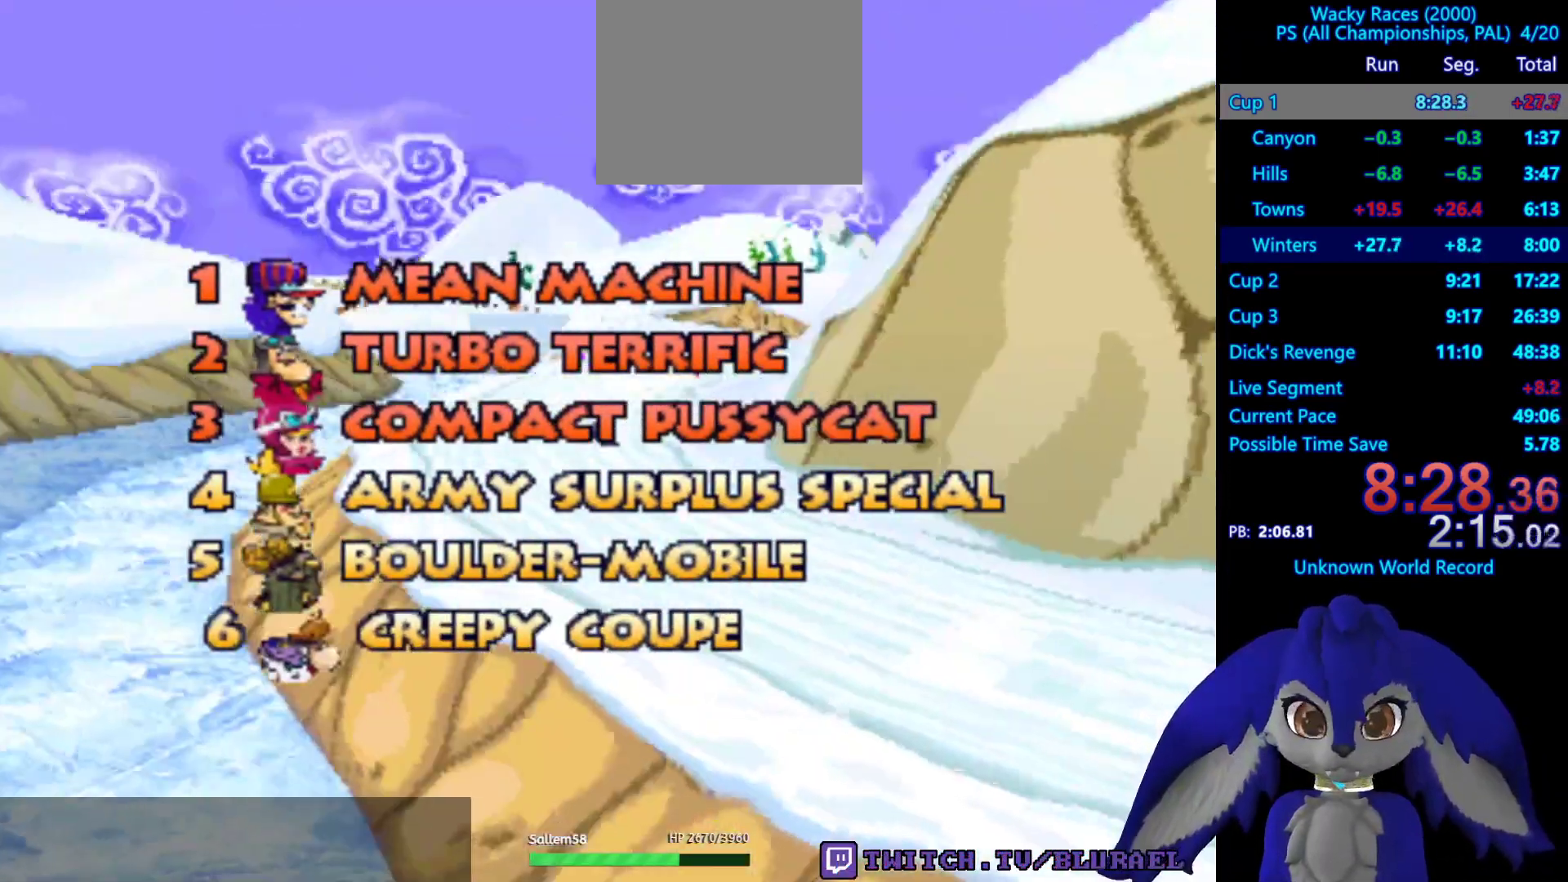
{"buttons": [], "left_stick": "center", "right_stick": "center", "events": [[33, "CROSS", "down"], [100, "CROSS", "up"], [200, "CROSS", "down"], [233, "CROSS", "up"]]}
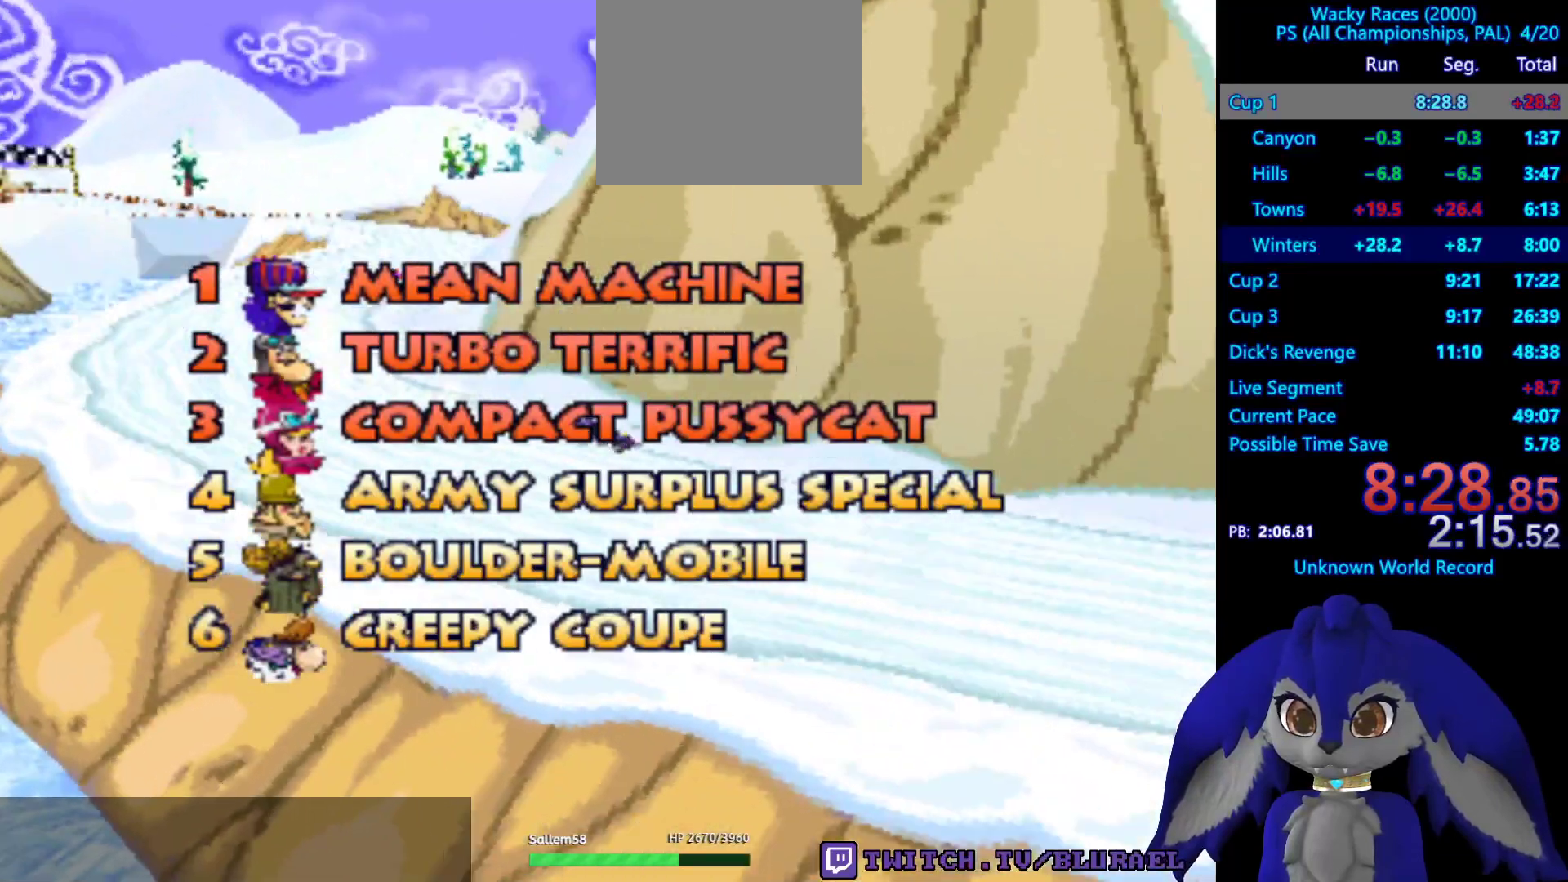
{"buttons": ["CROSS"], "left_stick": "center", "right_stick": "center", "events": [[133, "CROSS", "down"], [200, "CROSS", "up"], [317, "CROSS", "down"], [350, "CROSS", "up"], [483, "CROSS", "down"]]}
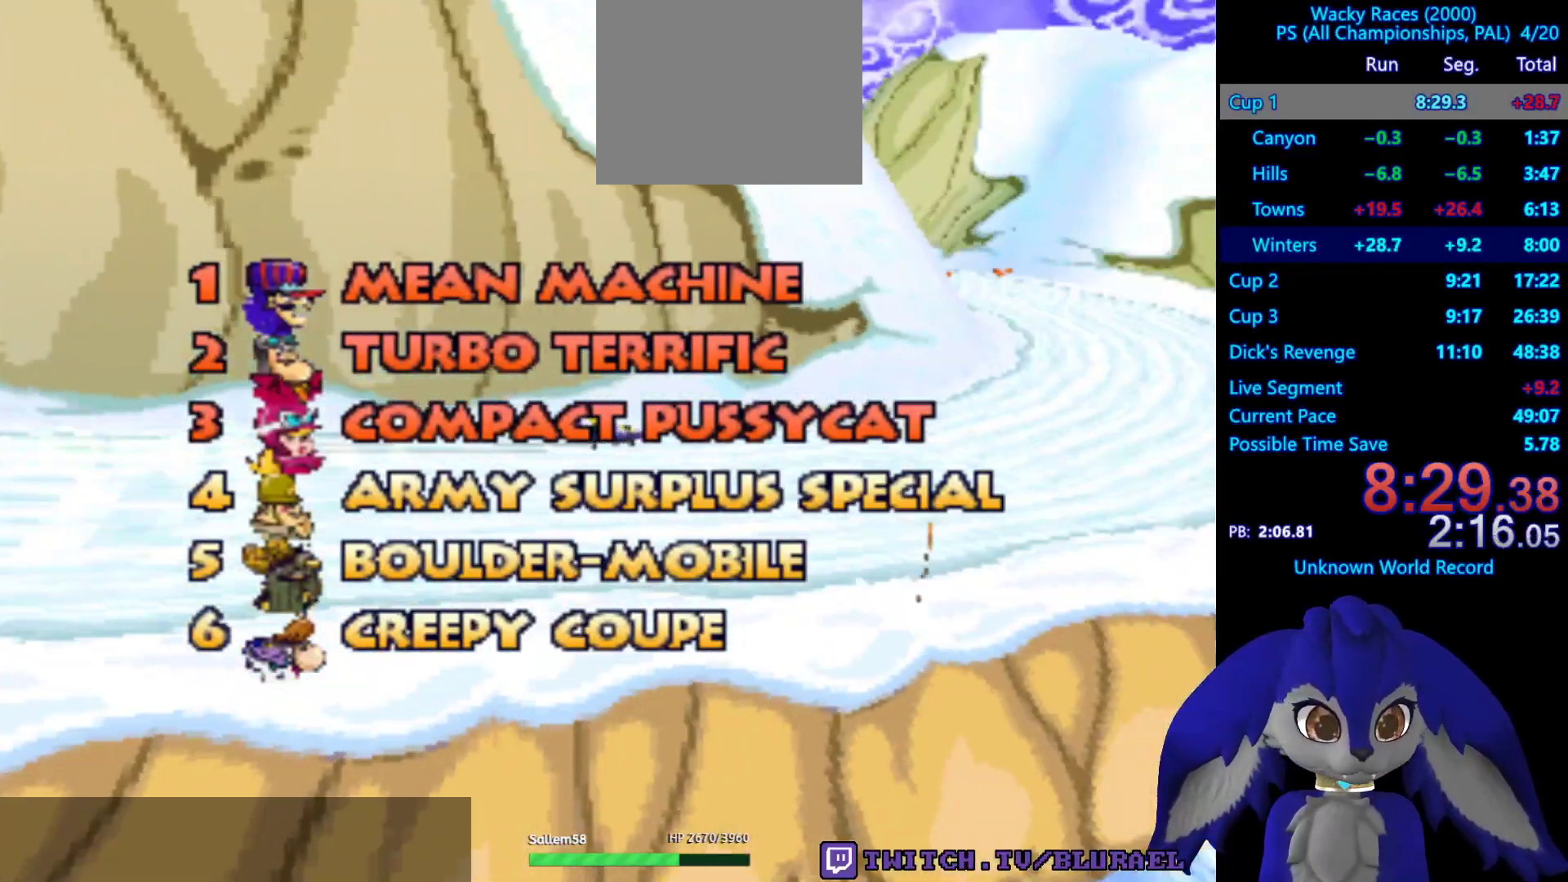
{"buttons": ["CROSS"], "left_stick": "center", "right_stick": "center", "events": [[50, "CROSS", "up"], [150, "CROSS", "down"], [217, "CROSS", "up"], [317, "CROSS", "down"], [367, "CROSS", "up"], [467, "CROSS", "down"]]}
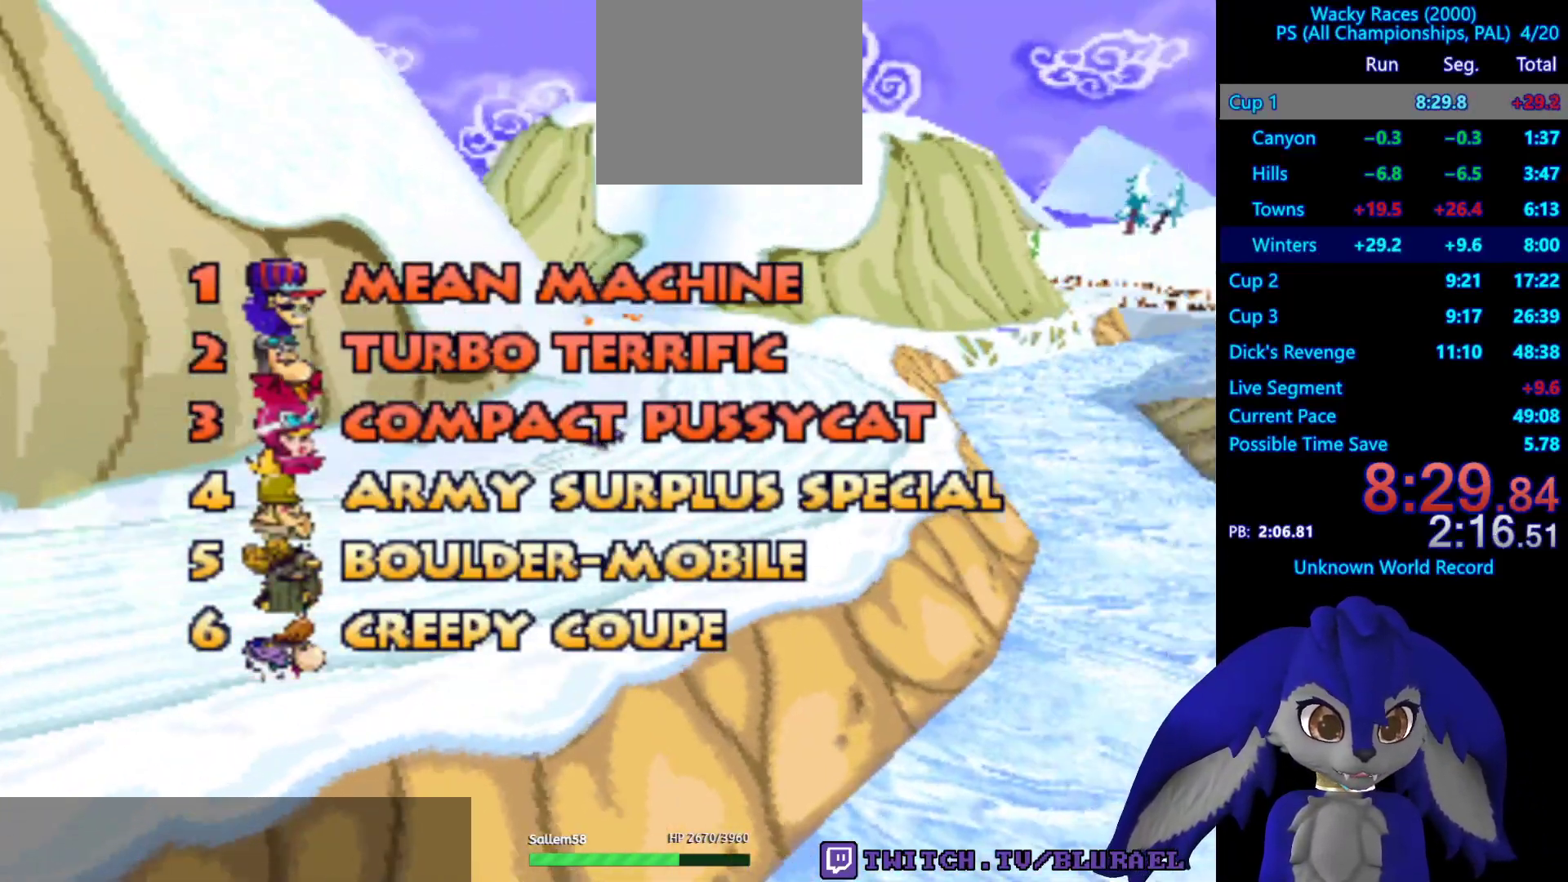
{"buttons": ["CROSS"], "left_stick": "center", "right_stick": "center", "events": [[33, "CROSS", "up"], [117, "CROSS", "down"], [183, "CROSS", "up"], [300, "CROSS", "down"], [367, "CROSS", "up"], [483, "CROSS", "down"]]}
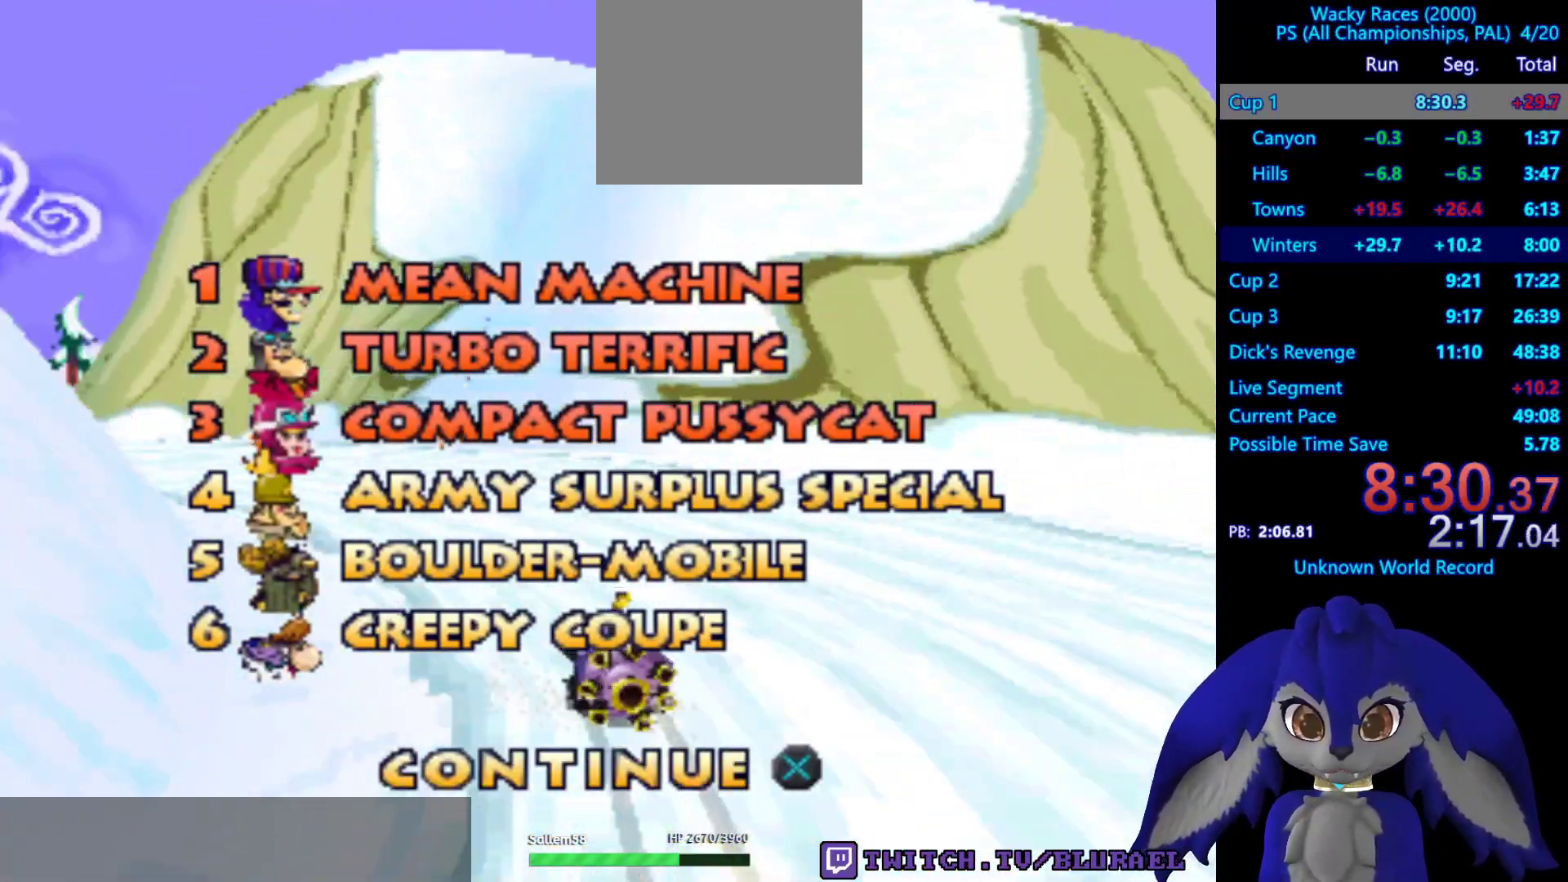
{"buttons": [], "left_stick": "center", "right_stick": "center", "events": [[50, "CROSS", "up"], [167, "CROSS", "down"], [217, "CROSS", "up"], [333, "CROSS", "down"], [400, "CROSS", "up"]]}
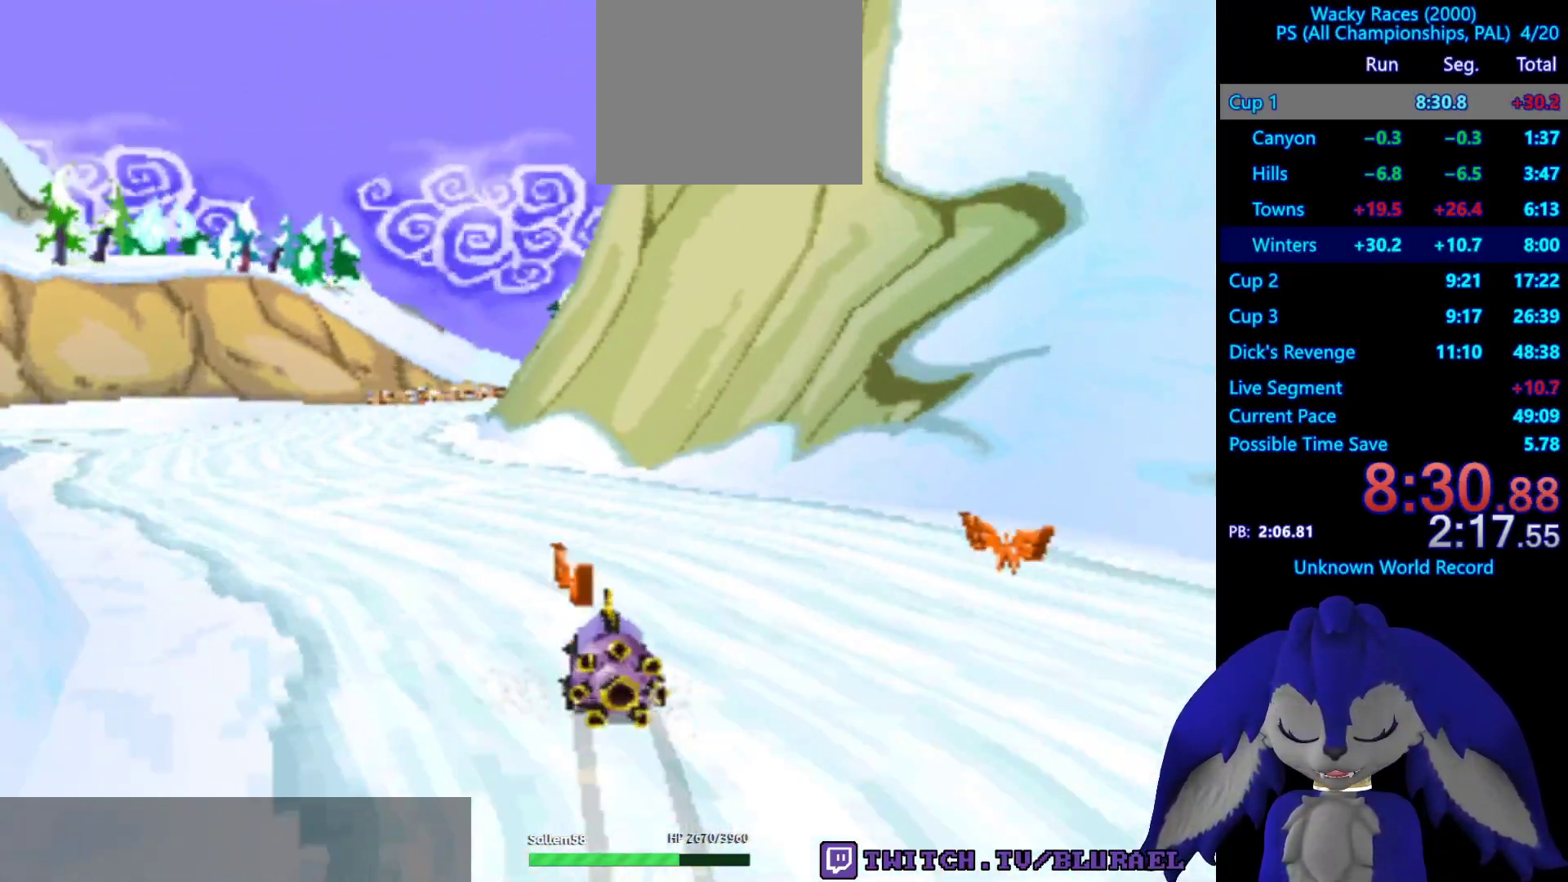
{"buttons": [], "left_stick": "center", "right_stick": "center", "events": [[17, "CROSS", "down"], [83, "CROSS", "up"], [200, "CROSS", "down"], [233, "CROSS", "up"], [400, "CROSS", "down"], [433, "CROSS", "up"]]}
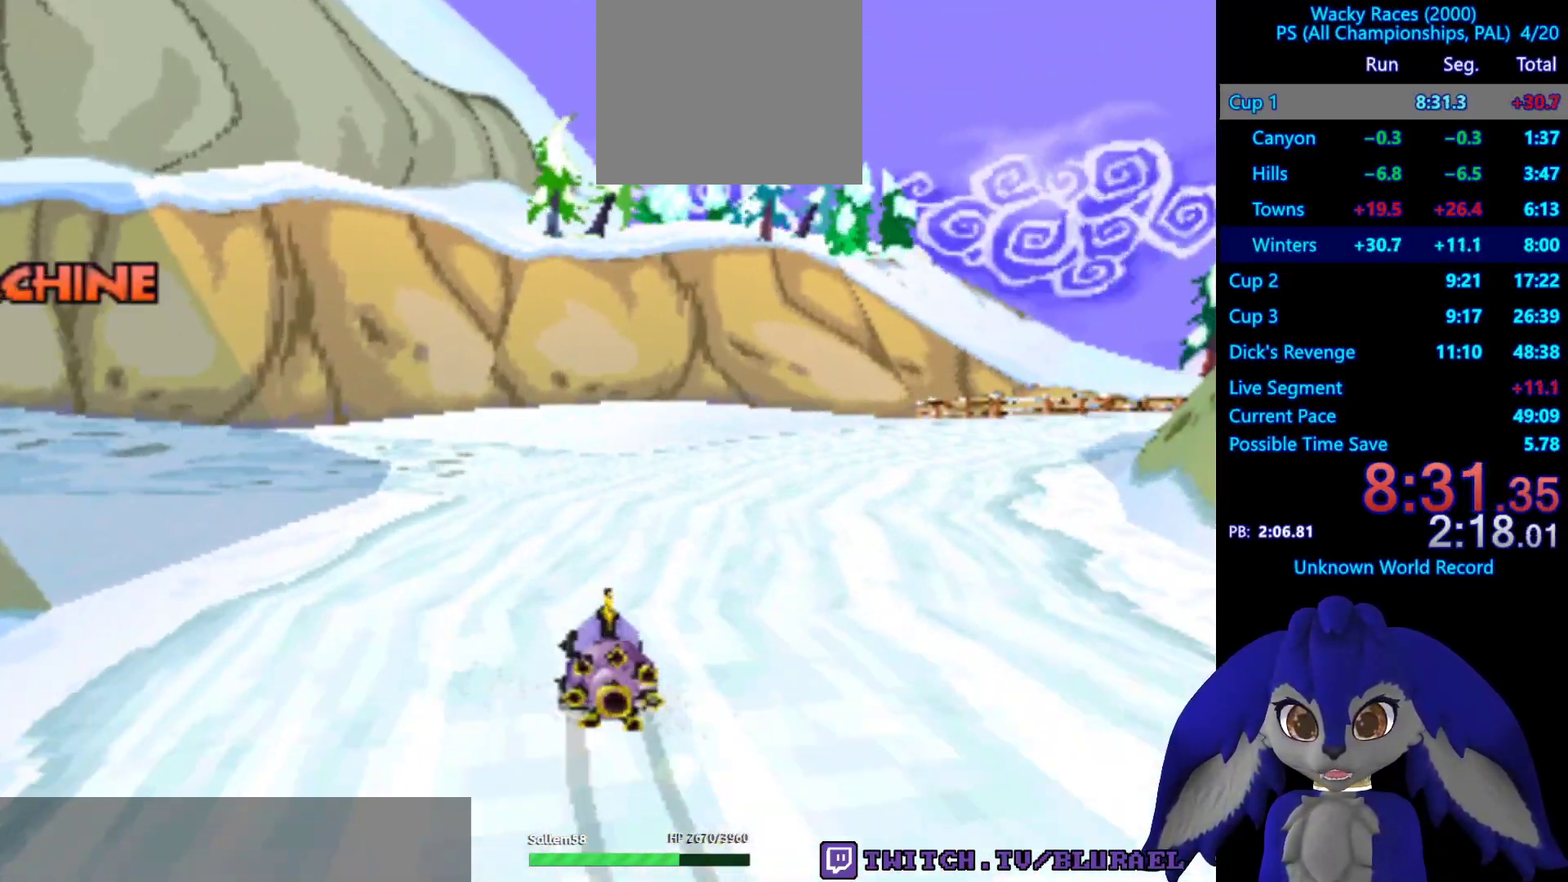
{"buttons": ["CROSS"], "left_stick": "center", "right_stick": "center", "events": [[83, "CROSS", "down"], [150, "CROSS", "up"], [283, "CROSS", "down"], [317, "CROSS", "up"], [467, "CROSS", "down"]]}
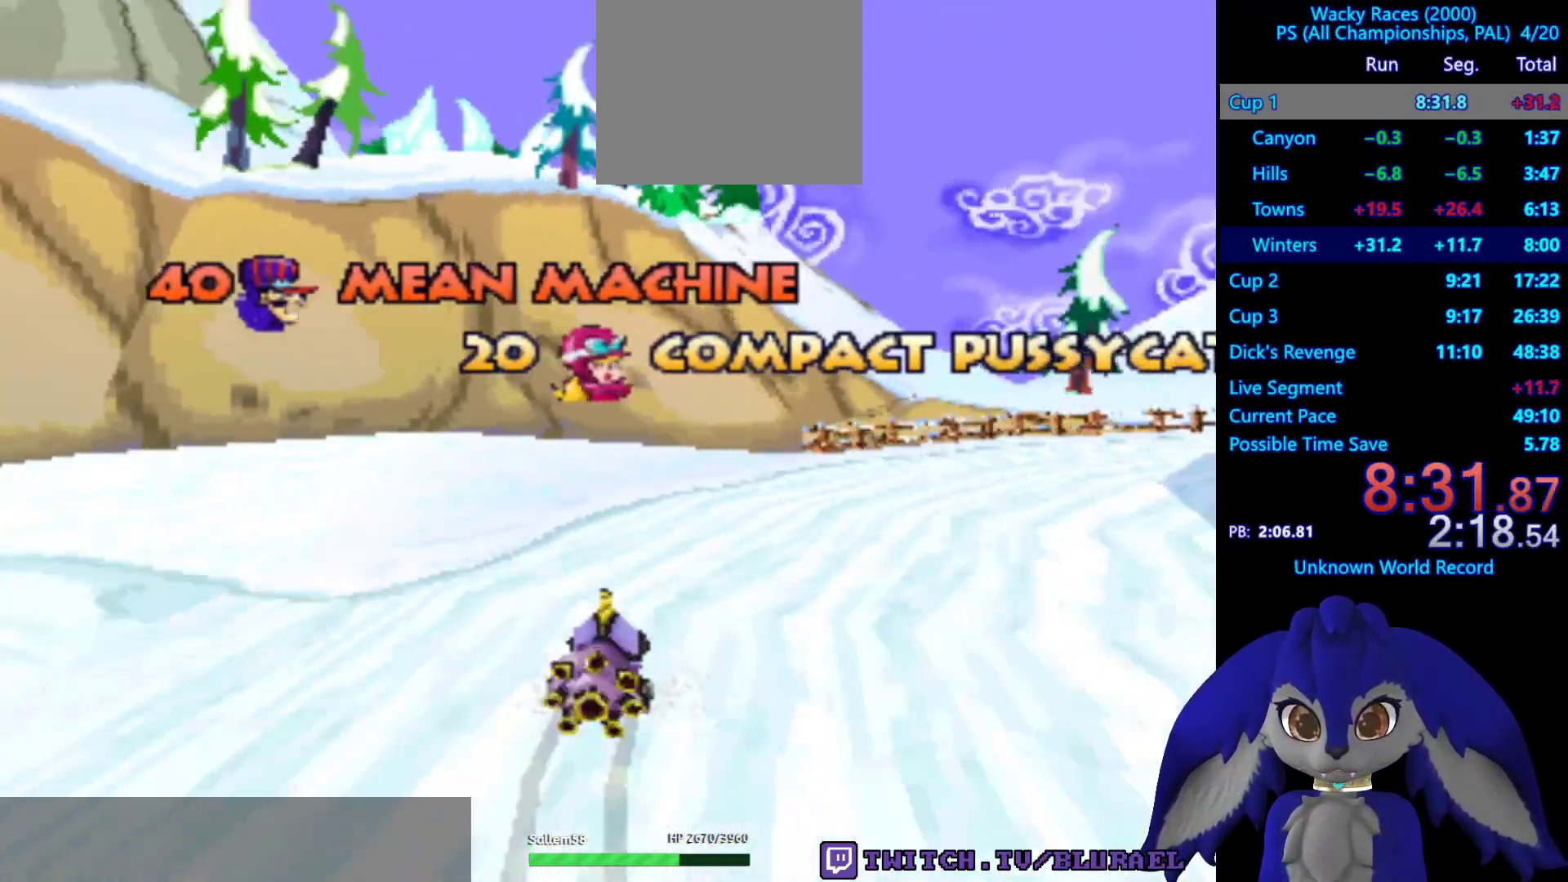
{"buttons": [], "left_stick": "center", "right_stick": "center", "events": [[33, "CROSS", "up"], [150, "CROSS", "down"], [217, "CROSS", "up"], [350, "CROSS", "down"], [417, "CROSS", "up"]]}
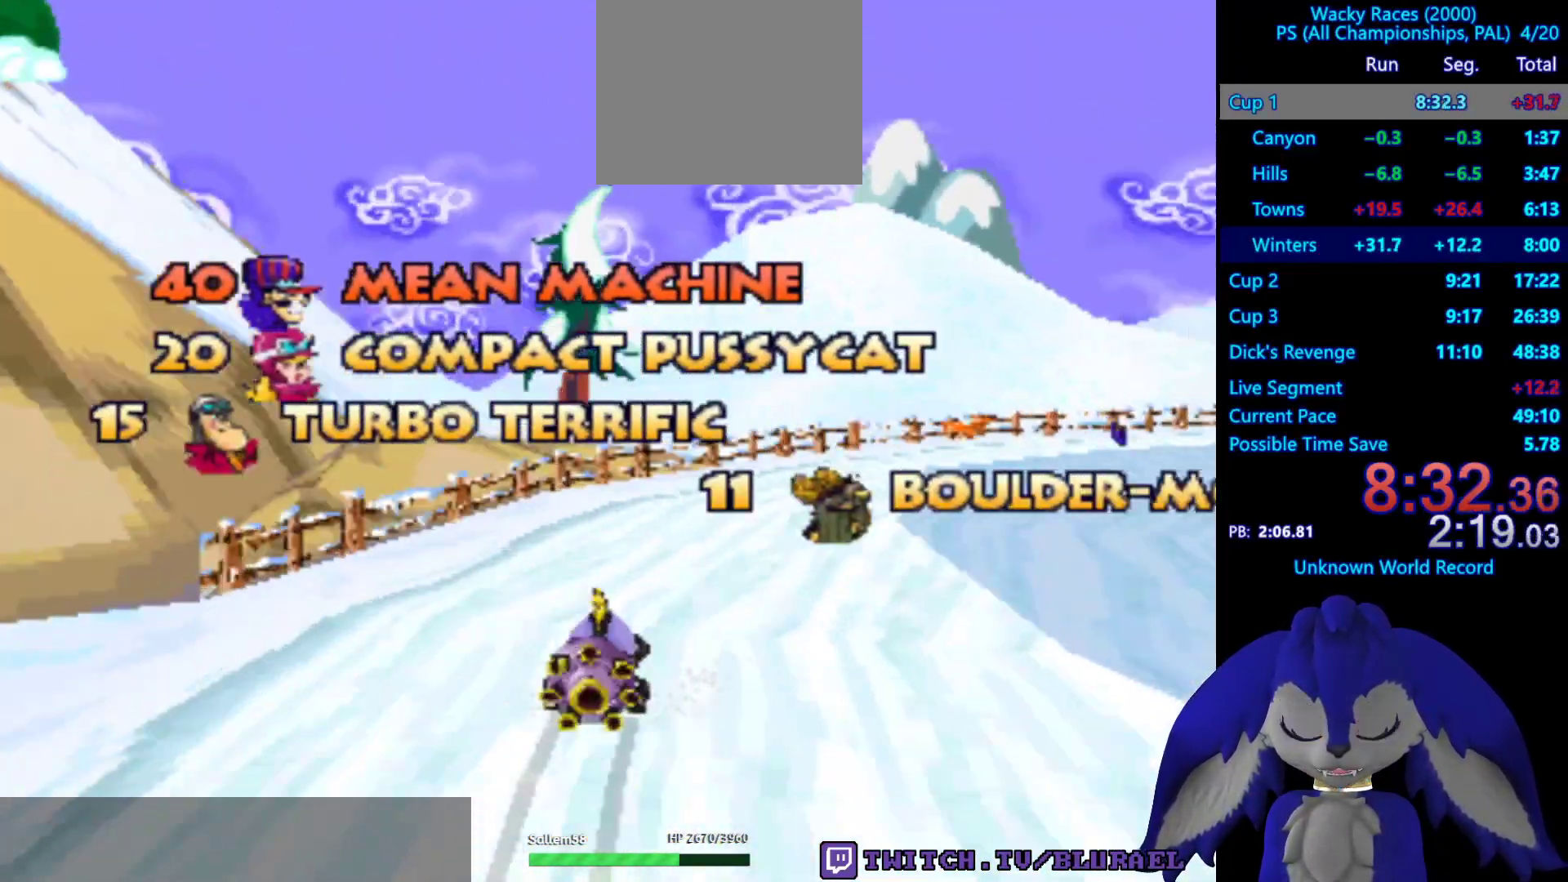
{"buttons": [], "left_stick": "center", "right_stick": "center", "events": [[67, "CROSS", "down"], [117, "CROSS", "up"], [233, "CROSS", "down"], [300, "CROSS", "up"], [417, "CROSS", "down"], [467, "CROSS", "up"]]}
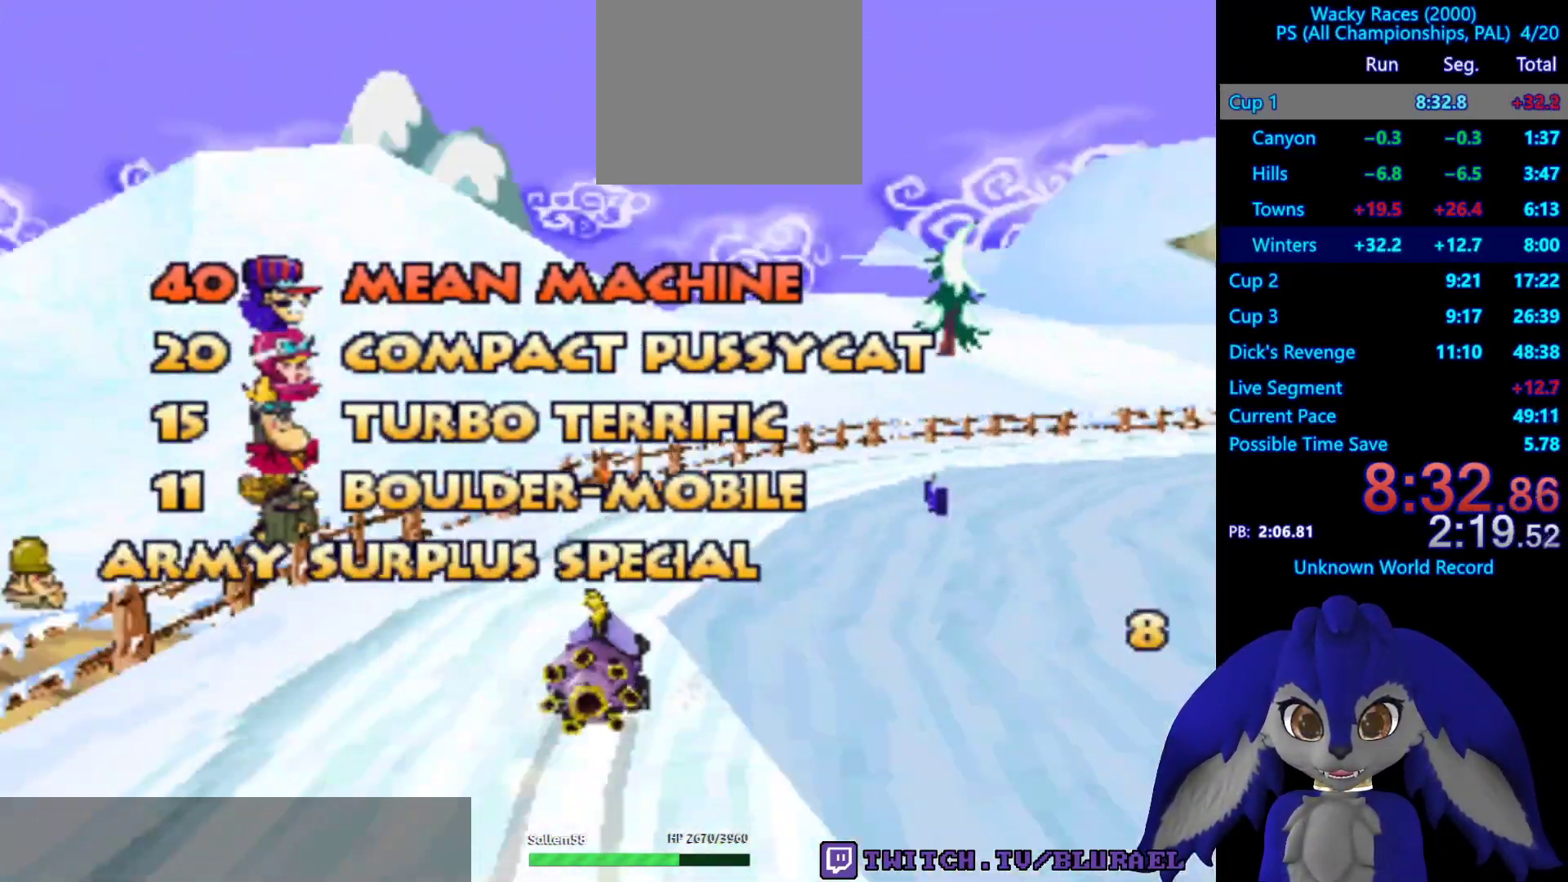
{"buttons": [], "left_stick": "center", "right_stick": "center", "events": [[83, "CROSS", "down"], [150, "CROSS", "up"], [267, "CROSS", "down"], [317, "CROSS", "up"], [450, "CROSS", "down"], [483, "CROSS", "up"]]}
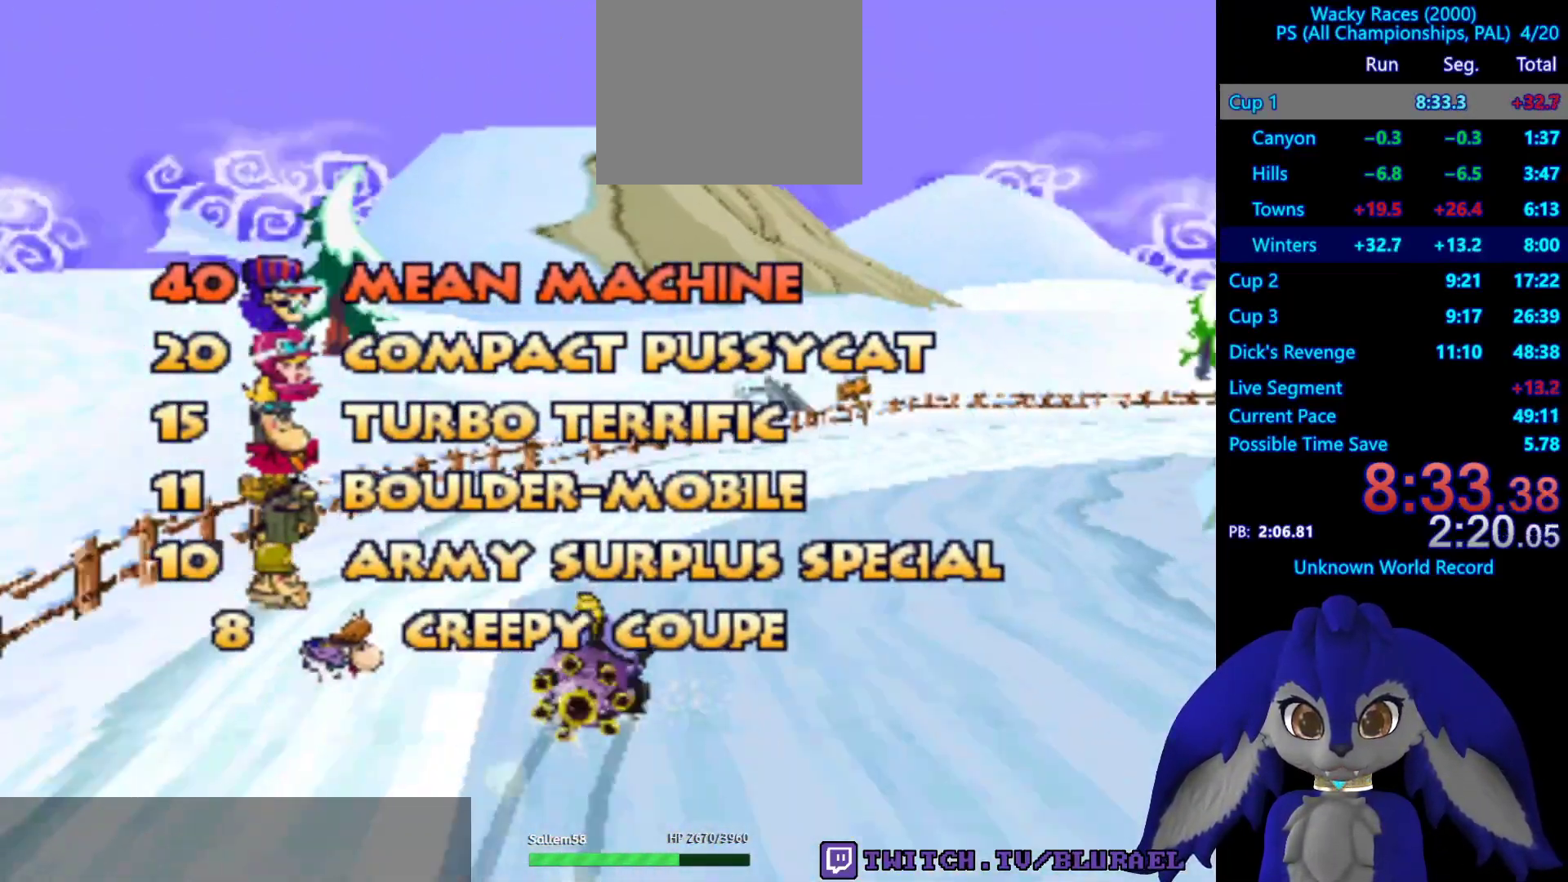
{"buttons": [], "left_stick": "center", "right_stick": "center", "events": [[117, "CROSS", "down"], [150, "CROSS", "up"], [267, "CROSS", "down"], [317, "CROSS", "up"], [450, "CROSS", "down"], [483, "CROSS", "up"]]}
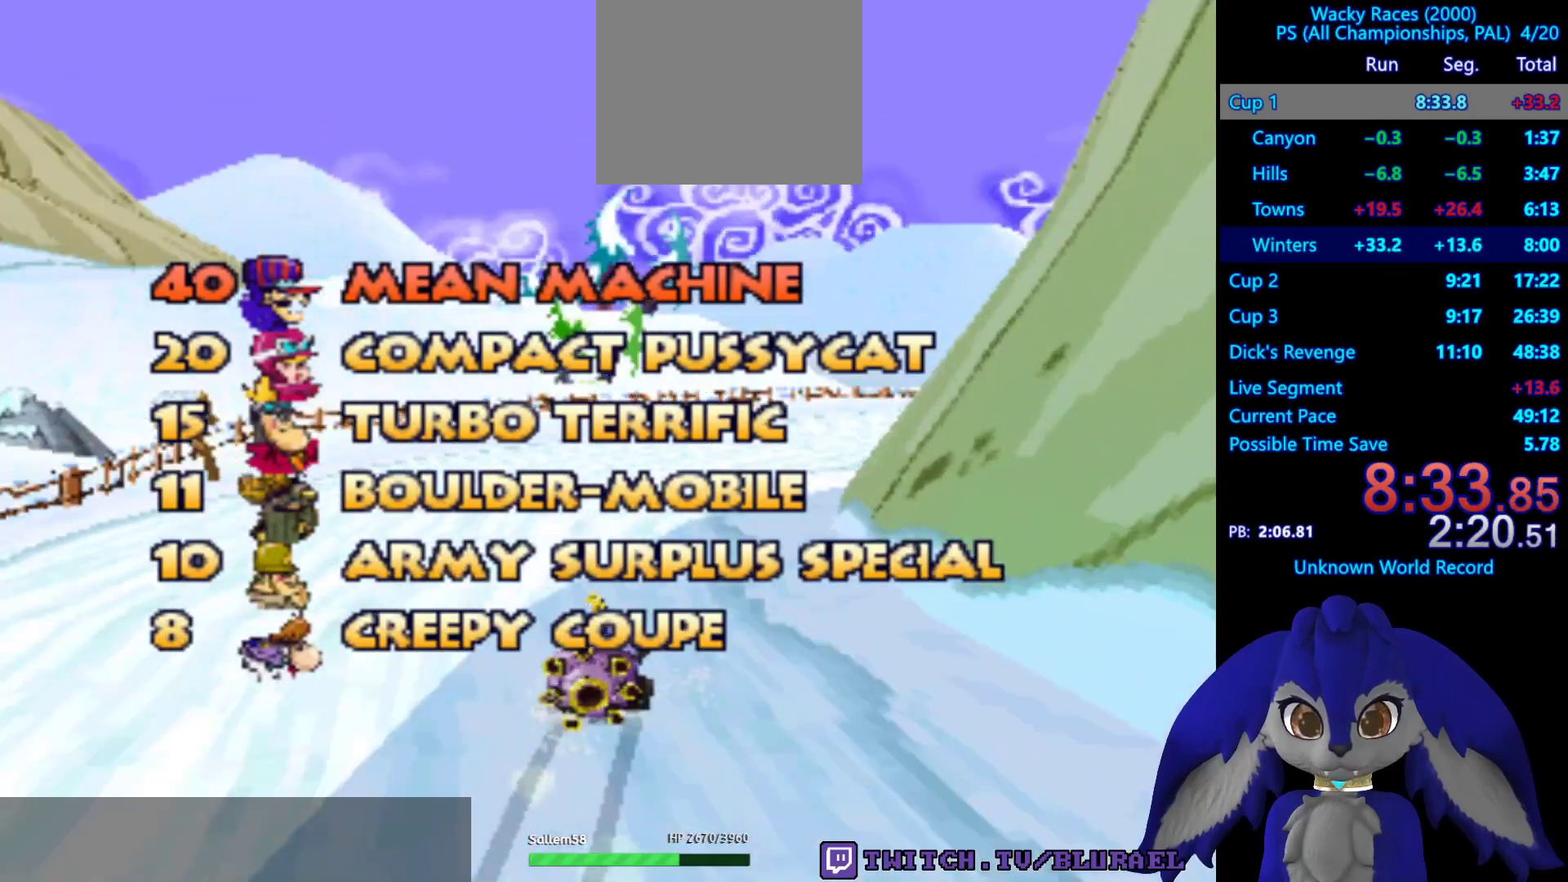
{"buttons": [], "left_stick": "center", "right_stick": "center", "events": [[100, "CROSS", "down"], [150, "CROSS", "up"], [267, "CROSS", "down"], [300, "CROSS", "up"], [417, "CROSS", "down"], [450, "CROSS", "up"]]}
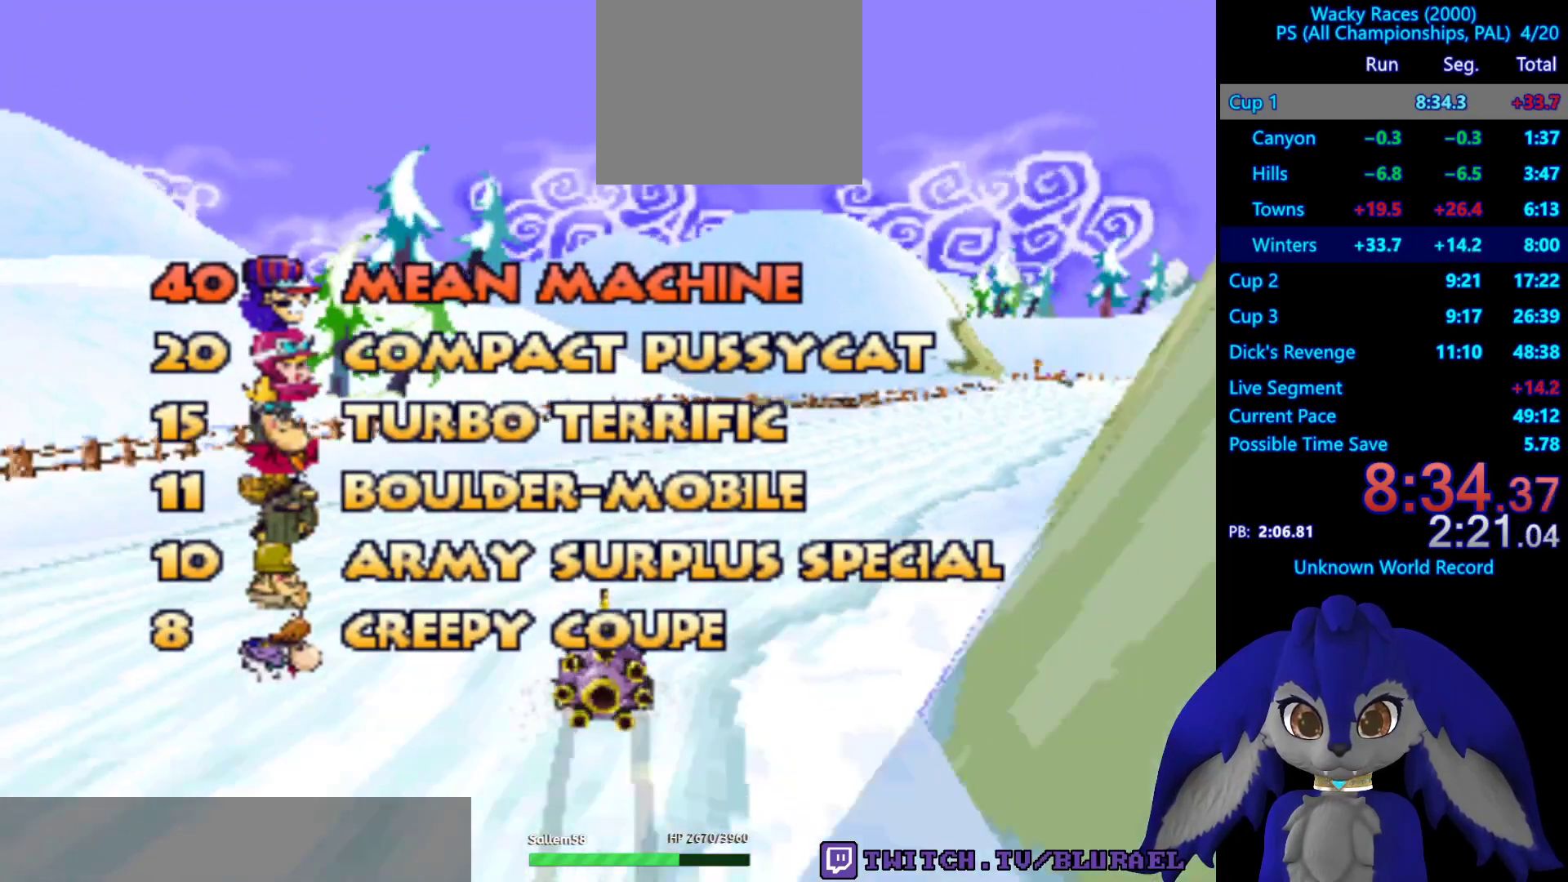
{"buttons": [], "left_stick": "center", "right_stick": "center", "events": [[67, "CROSS", "down"], [133, "CROSS", "up"], [233, "CROSS", "down"], [317, "CROSS", "up"], [400, "CROSS", "down"], [433, "CROSS", "up"]]}
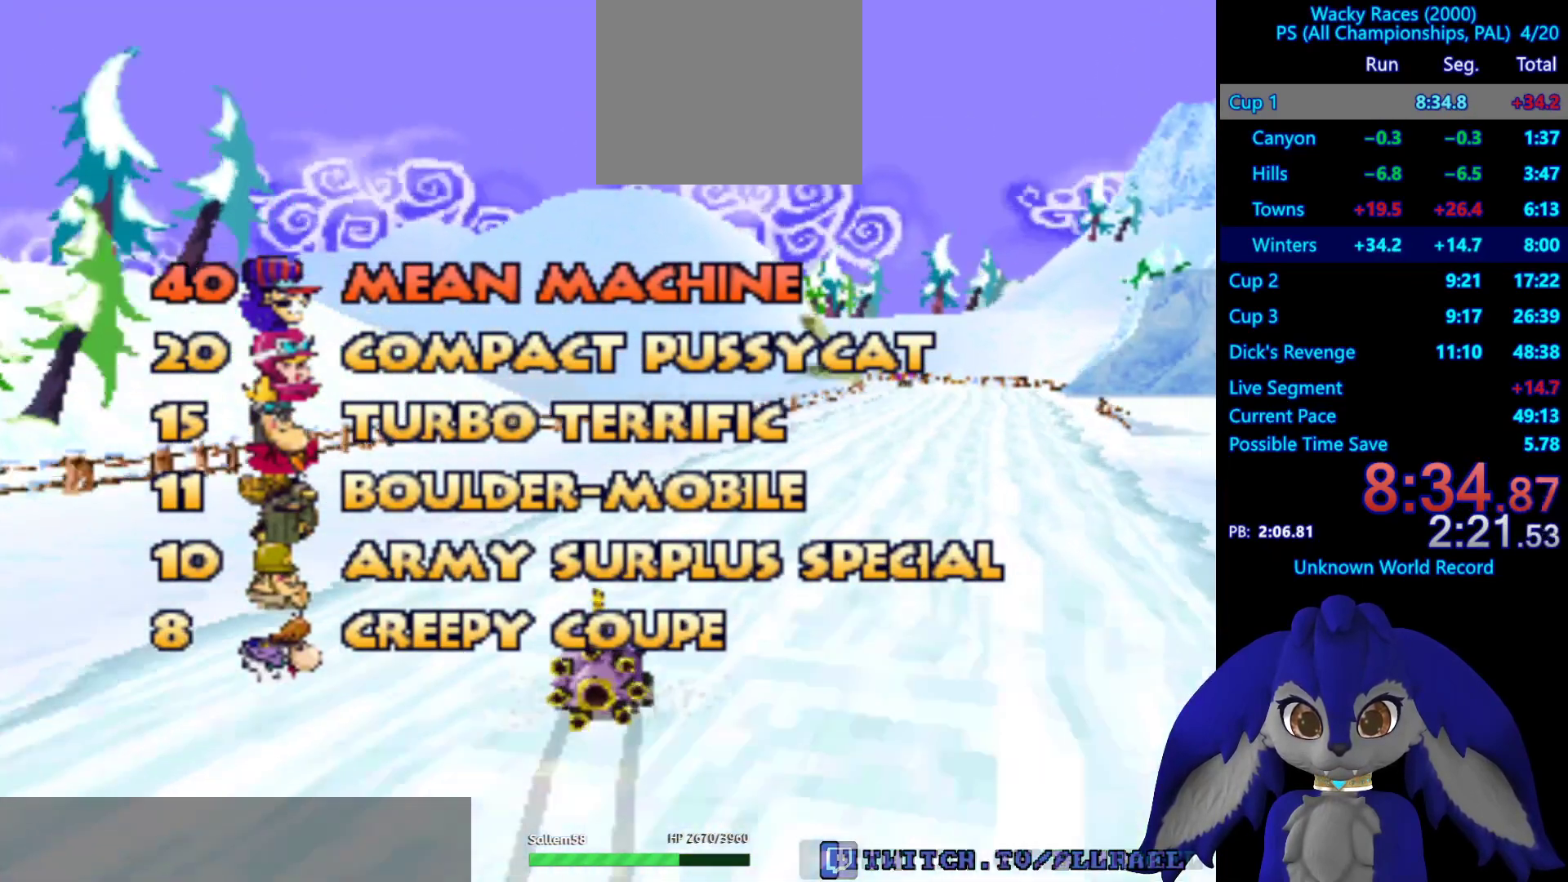
{"buttons": [], "left_stick": "center", "right_stick": "center", "events": [[83, "CROSS", "down"], [117, "CROSS", "up"], [217, "CROSS", "down"], [283, "CROSS", "up"], [367, "CROSS", "down"], [450, "CROSS", "up"]]}
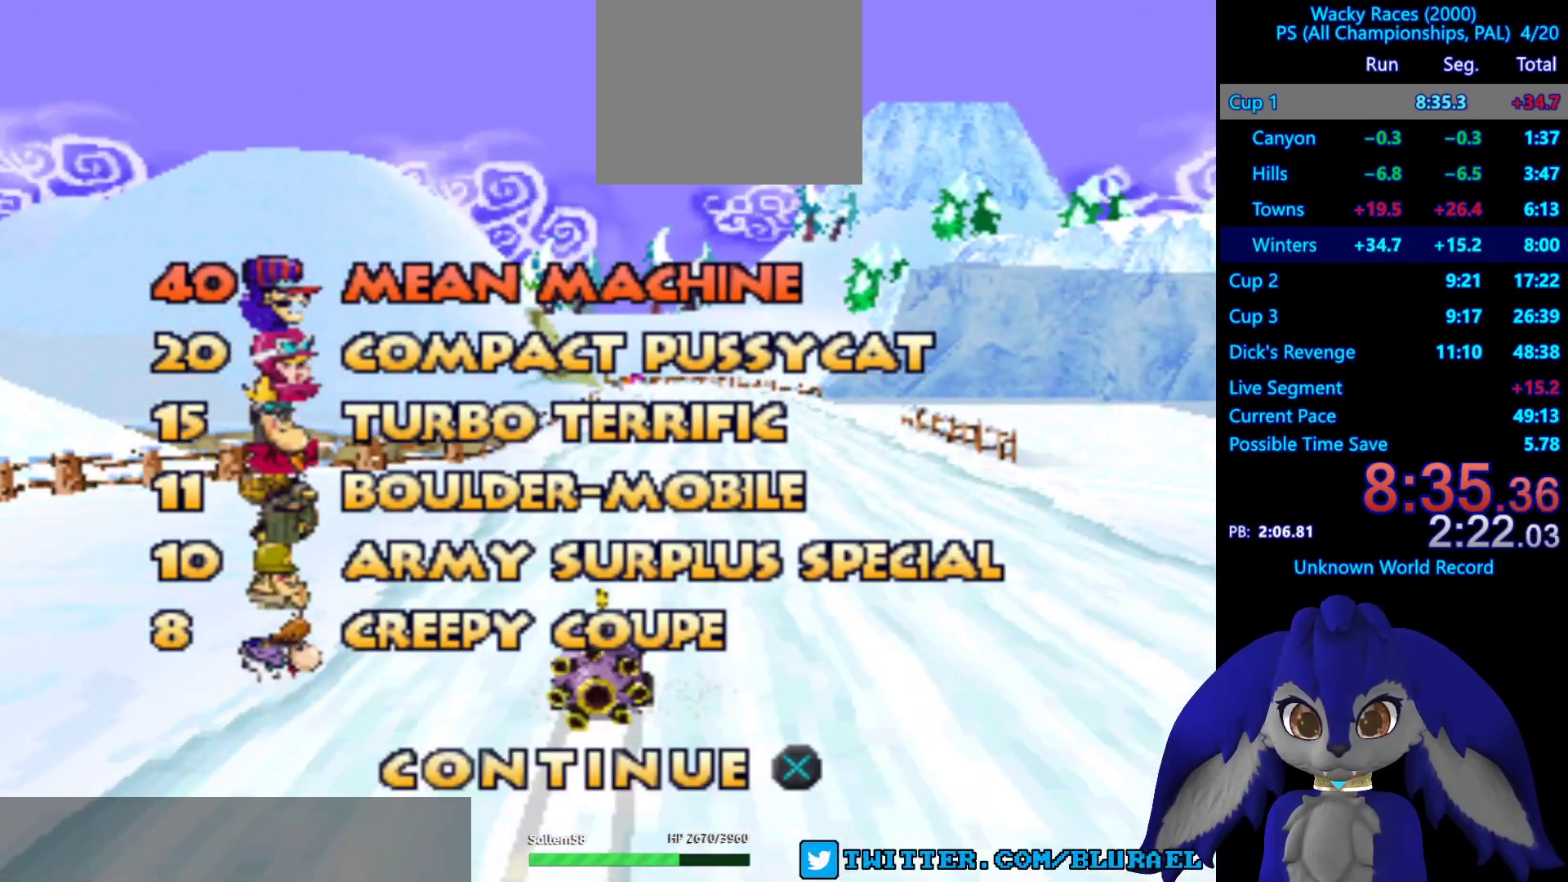
{"buttons": [], "left_stick": "center", "right_stick": "center", "events": [[17, "CROSS", "down"], [100, "CROSS", "up"], [167, "CROSS", "down"], [250, "CROSS", "up"]]}